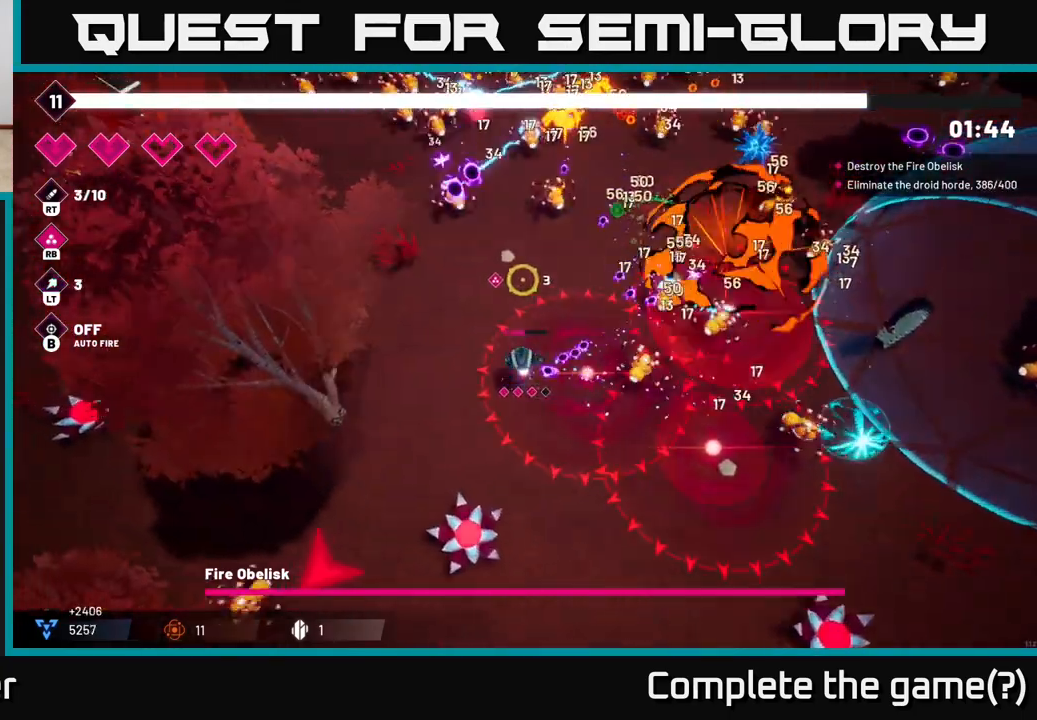
Gameplay with a controller (Xbox layout); each line is a JSON object with the inputs held at the frame after it. "events" lists button and stick changes between this image and that frame as [ms after this image, input, new state], when the widget could be followed in between.
{"buttons": [], "left_stick": "up-left", "right_stick": "up", "events": [[333, "R2", "down"], [467, "R2", "up"]]}
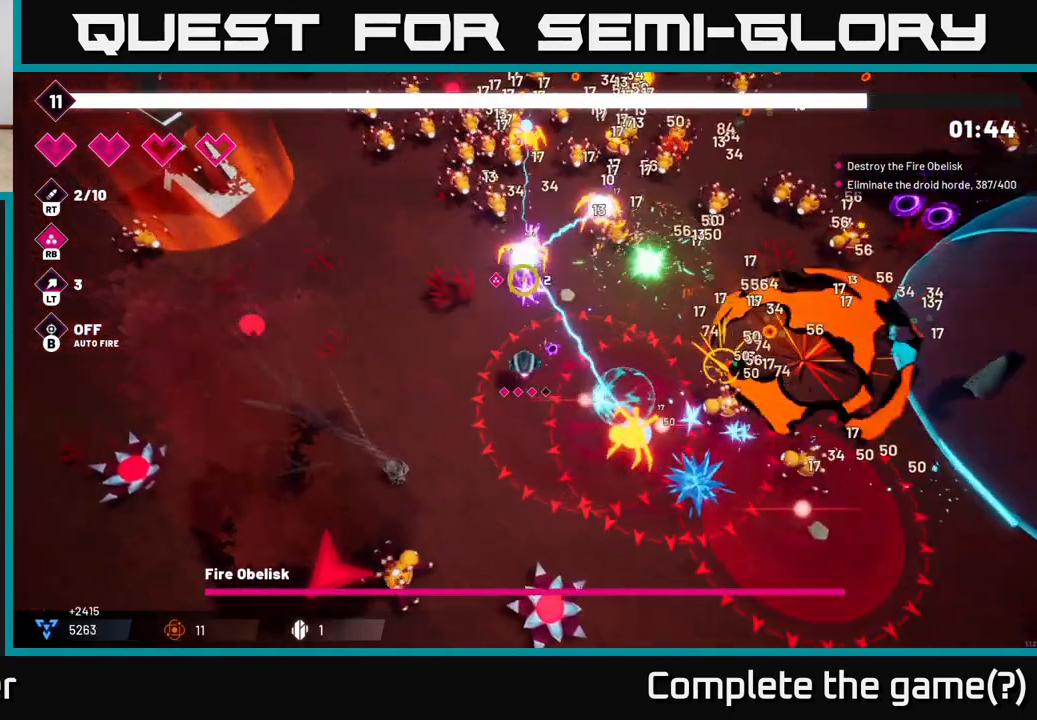
{"buttons": [], "left_stick": "up-left", "right_stick": "up", "events": []}
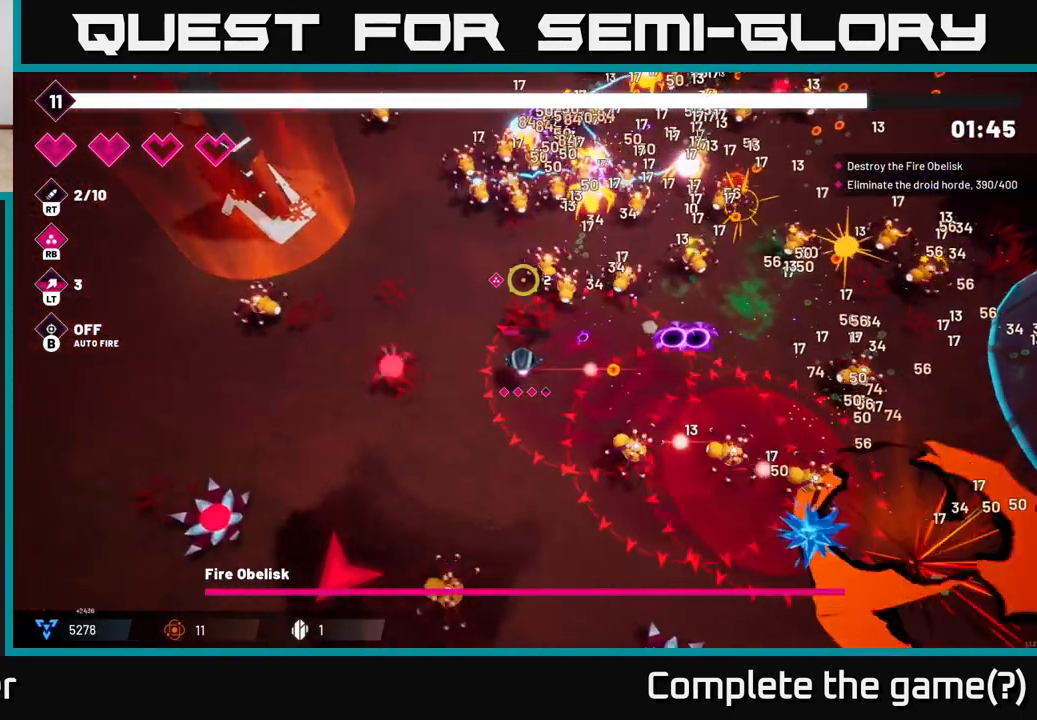
{"buttons": [], "left_stick": "up-left", "right_stick": "up", "events": [[267, "L2", "down"], [417, "L2", "up"]]}
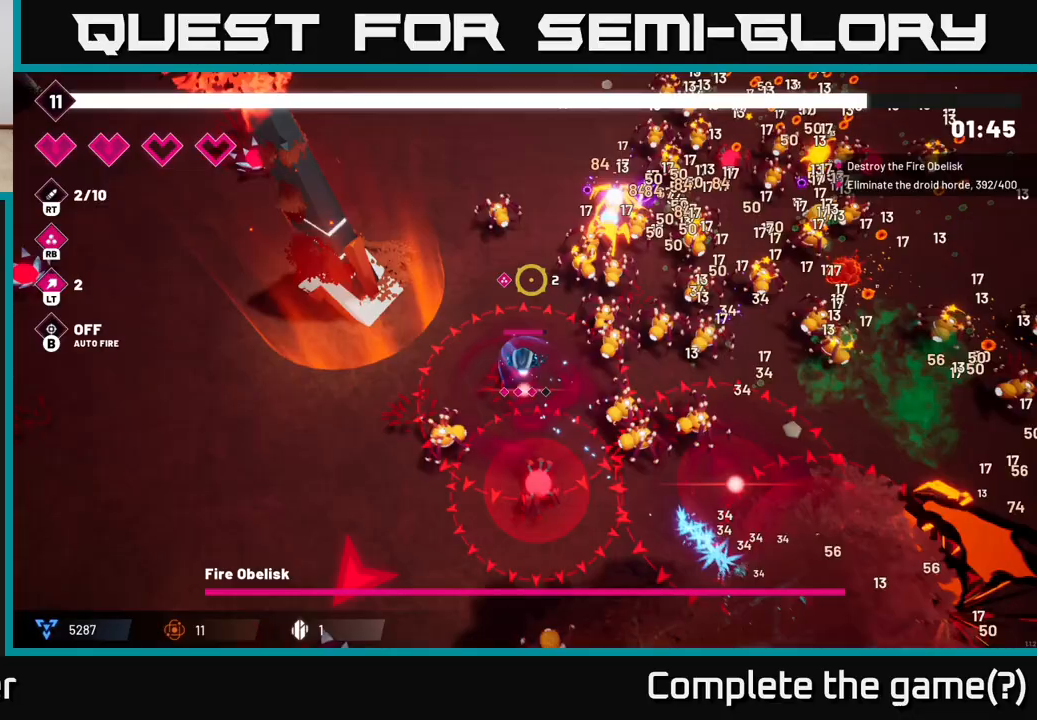
{"buttons": ["L2"], "left_stick": "up", "right_stick": "up", "events": [[300, "left_stick", "up"], [500, "L2", "down"]]}
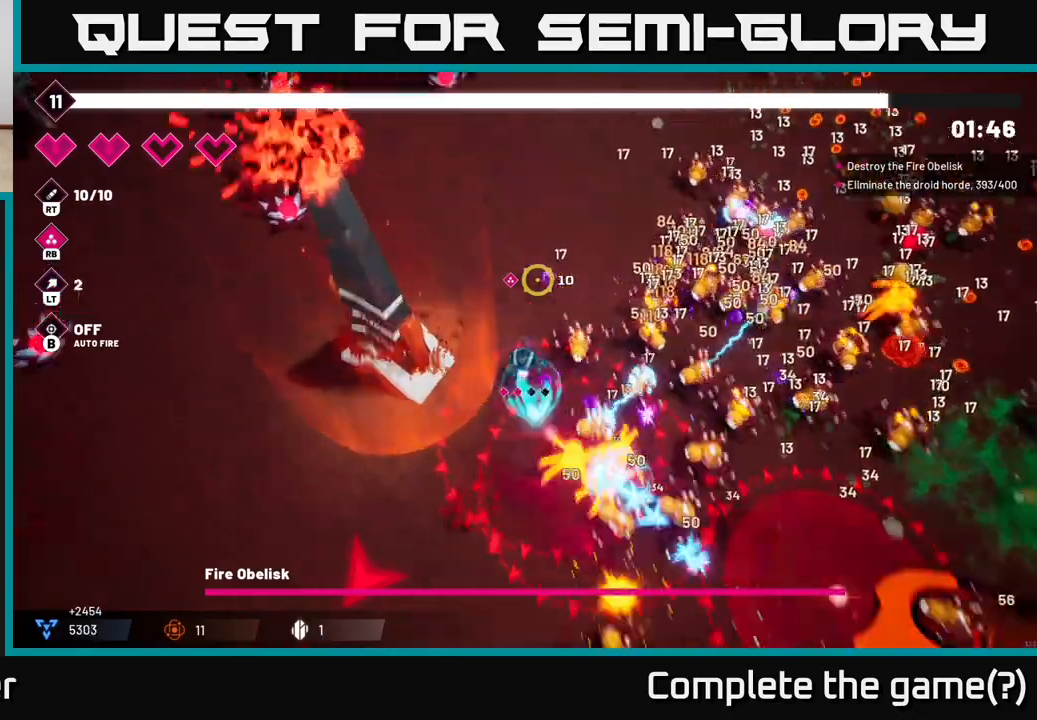
{"buttons": [], "left_stick": "up", "right_stick": "right", "events": [[133, "L2", "up"], [183, "right_stick", "right"]]}
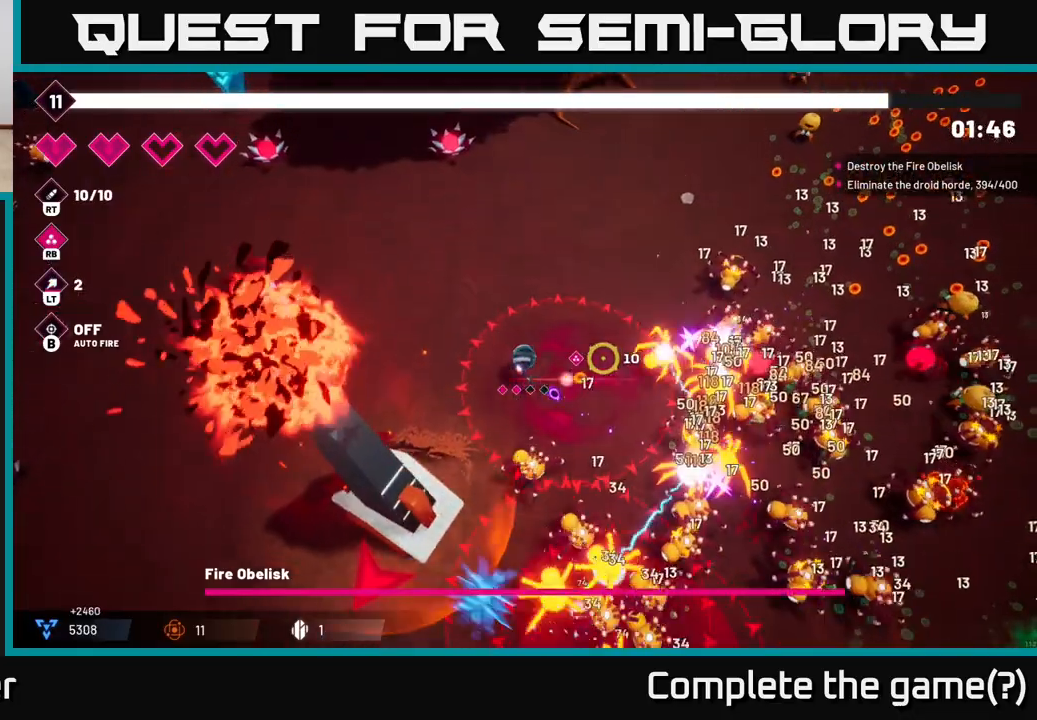
{"buttons": ["R2"], "left_stick": "up-left", "right_stick": "down-left", "events": [[83, "R2", "down"], [200, "R2", "up"], [283, "right_stick", "down-right"], [467, "left_stick", "up-left"], [483, "right_stick", "down-left"], [500, "R2", "down"]]}
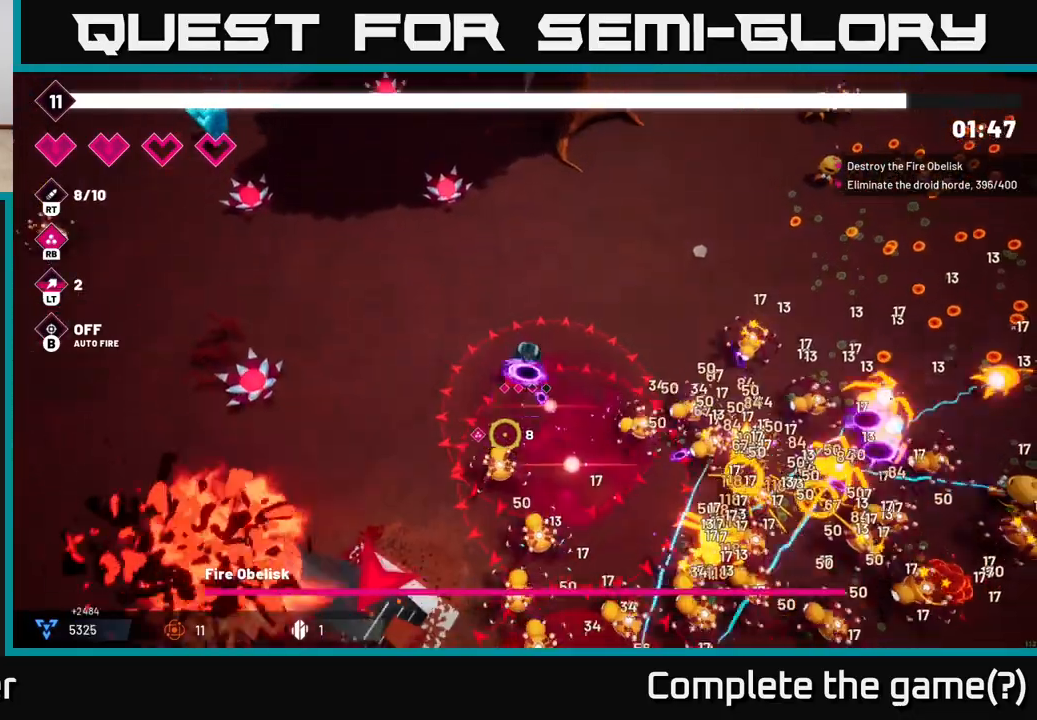
{"buttons": ["R2"], "left_stick": "up-left", "right_stick": "down-right", "events": [[167, "R2", "up"], [350, "right_stick", "down"], [450, "R2", "down"], [467, "right_stick", "down-right"]]}
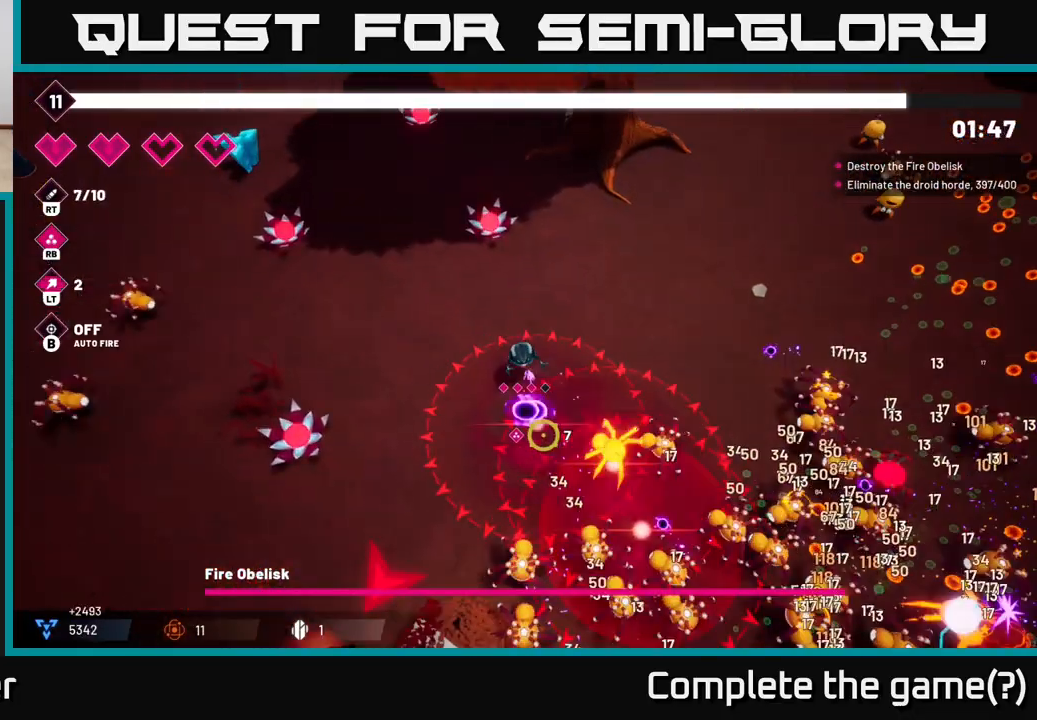
{"buttons": ["R2"], "left_stick": "up-right", "right_stick": "down-right", "events": [[133, "R2", "up"], [150, "left_stick", "up"], [250, "left_stick", "up-right"], [367, "R2", "down"]]}
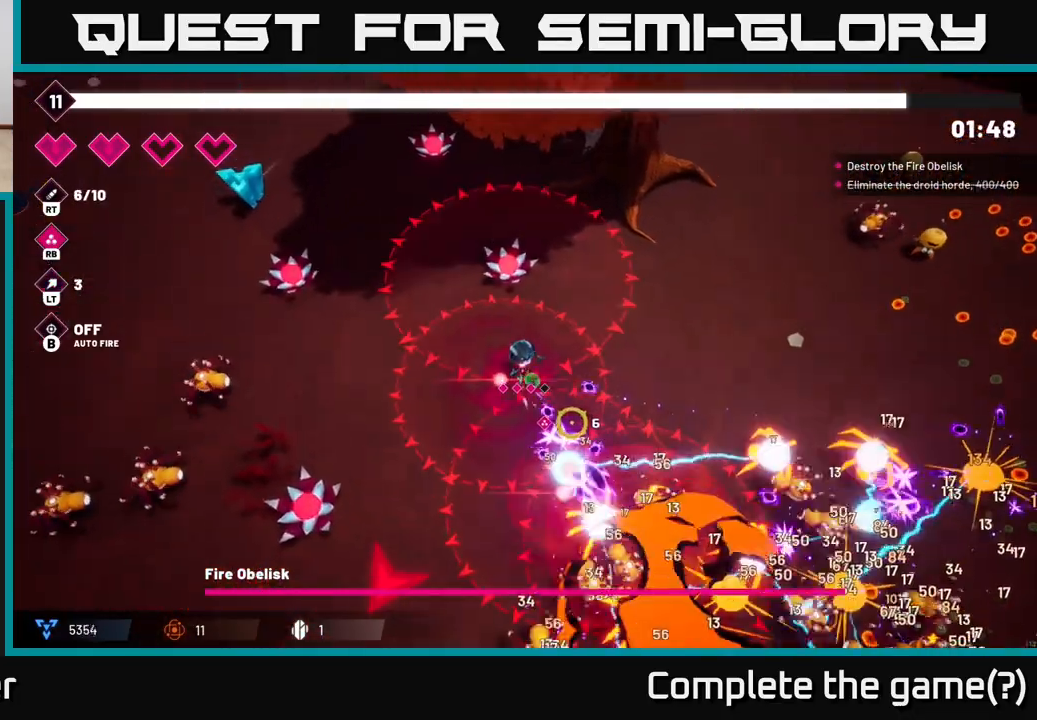
{"buttons": [], "left_stick": "right", "right_stick": "down-right", "events": [[33, "R2", "up"], [300, "R2", "down"], [433, "R2", "up"], [433, "left_stick", "right"]]}
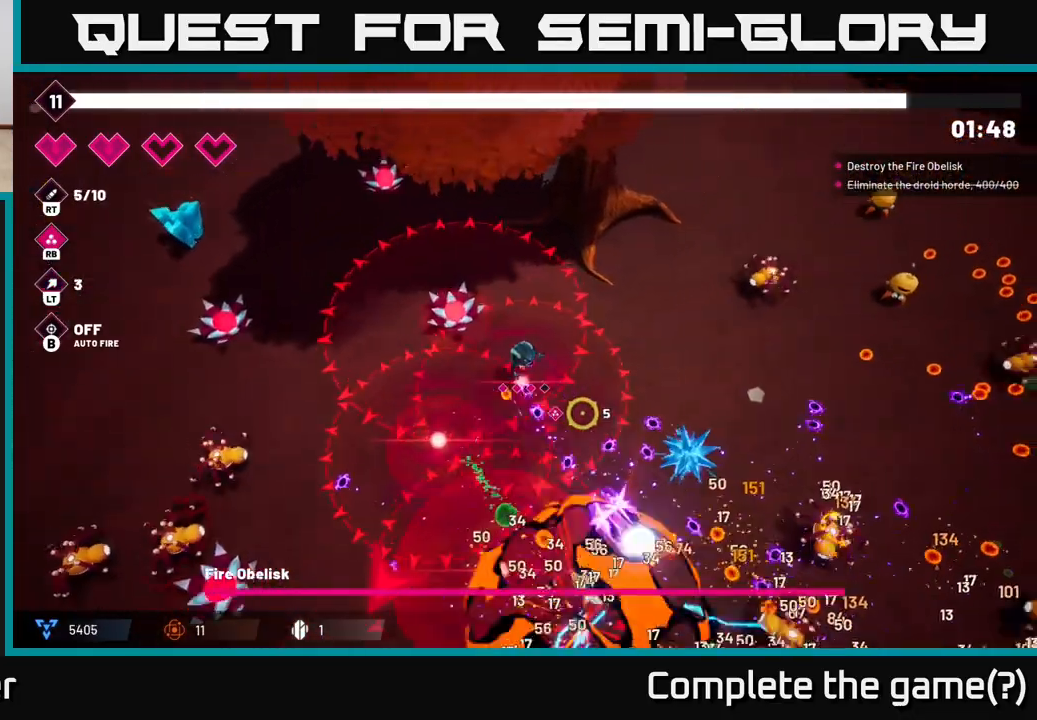
{"buttons": [], "left_stick": "down-right", "right_stick": "down-right", "events": [[383, "left_stick", "down-right"]]}
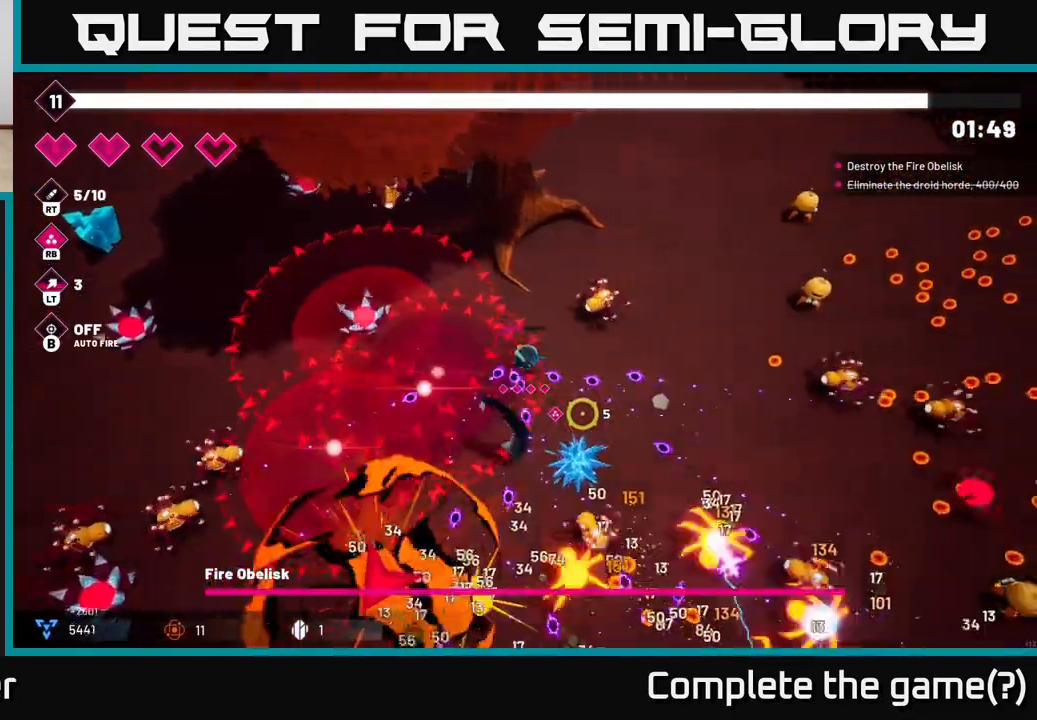
{"buttons": [], "left_stick": "up-right", "right_stick": "down-right", "events": [[183, "left_stick", "right"], [233, "L2", "down"], [350, "left_stick", "up-right"], [417, "L2", "up"]]}
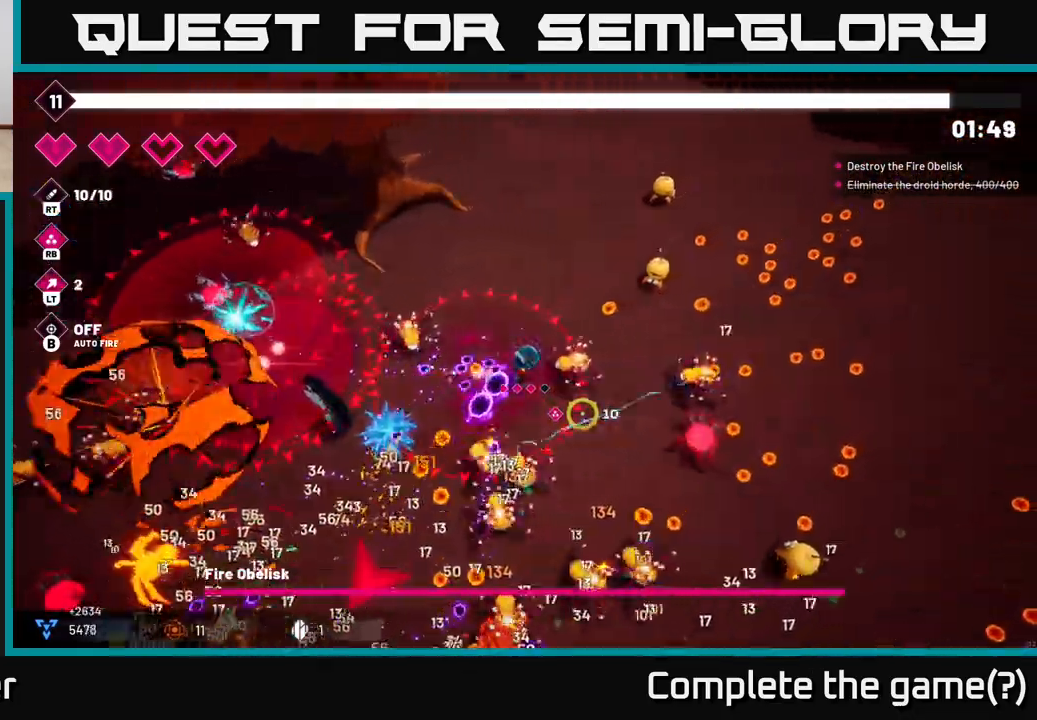
{"buttons": ["L2"], "left_stick": "right", "right_stick": "down-right", "events": [[17, "L2", "down"], [167, "L2", "up"], [450, "left_stick", "right"], [500, "L2", "down"]]}
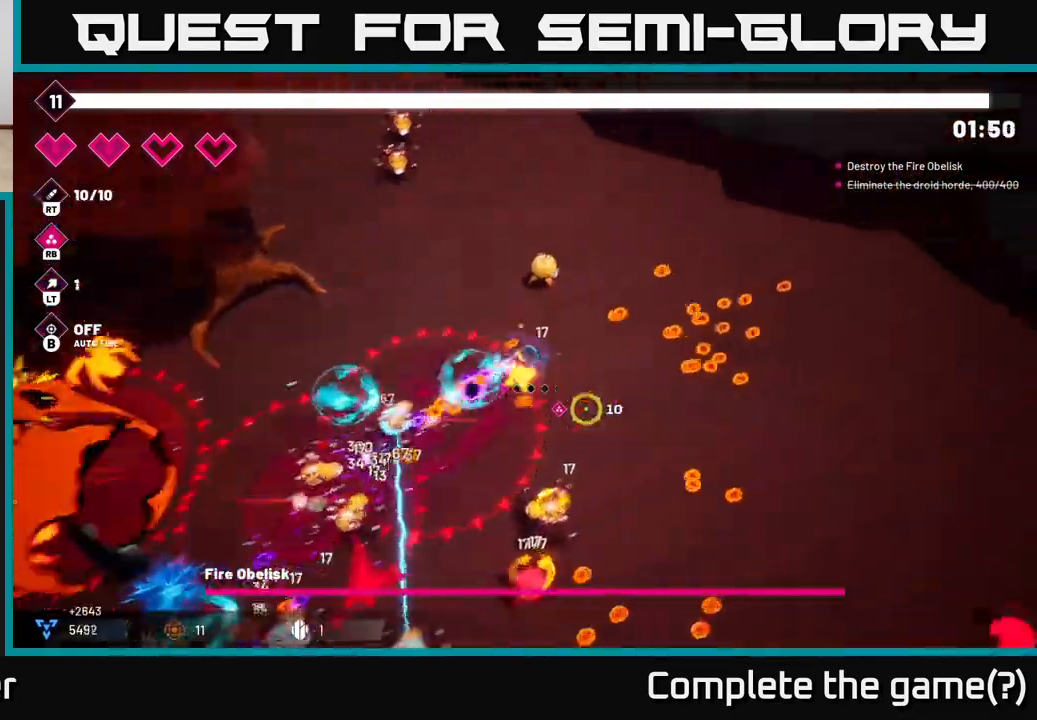
{"buttons": [], "left_stick": "down-right", "right_stick": "down-left", "events": [[167, "L2", "up"], [250, "right_stick", "down"], [350, "right_stick", "down-left"], [433, "left_stick", "down-right"]]}
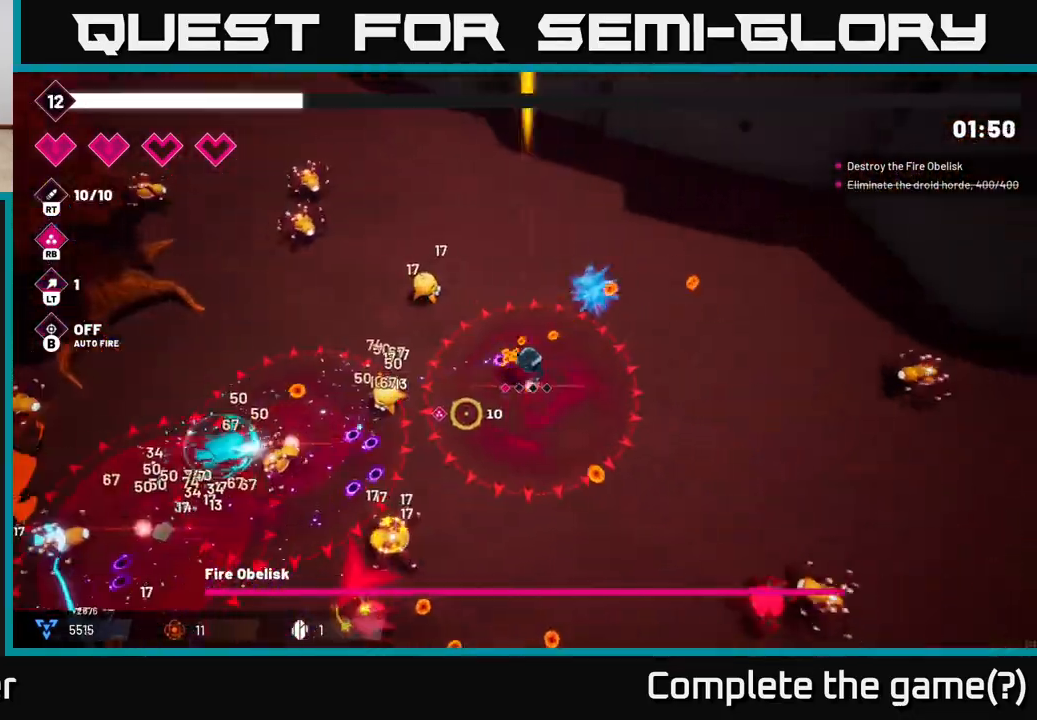
{"buttons": [], "left_stick": "right", "right_stick": "down-left", "events": [[400, "left_stick", "right"]]}
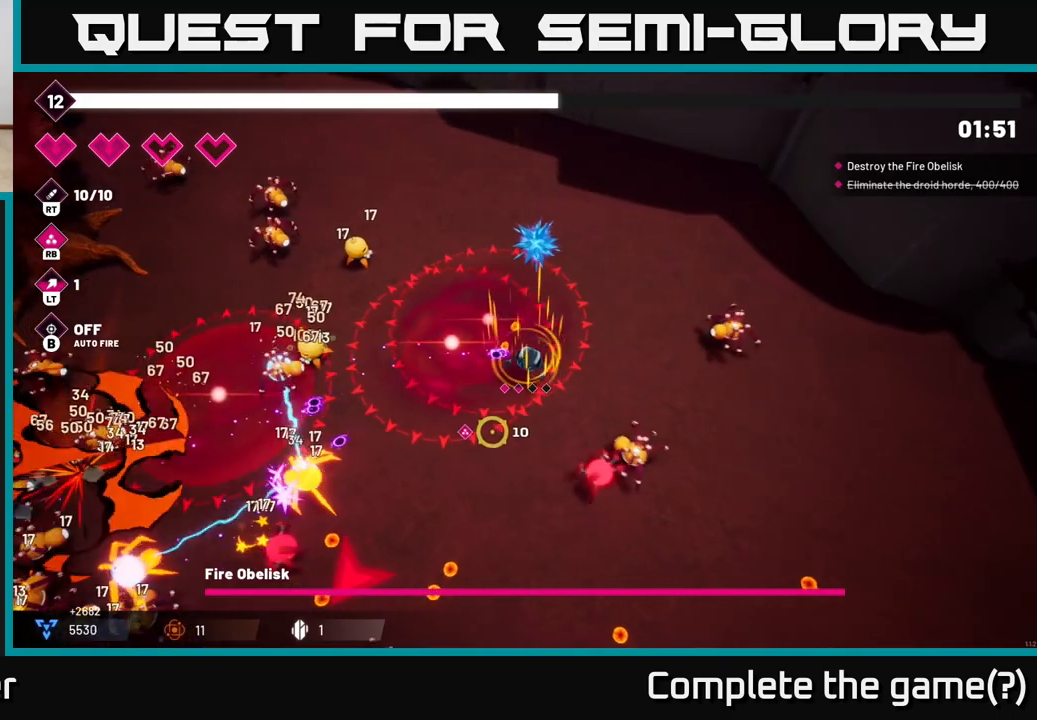
{"buttons": [], "left_stick": "up", "right_stick": "down", "events": [[33, "right_stick", "down"], [217, "left_stick", "up-right"], [267, "R2", "down"], [350, "left_stick", "up"], [417, "R2", "up"]]}
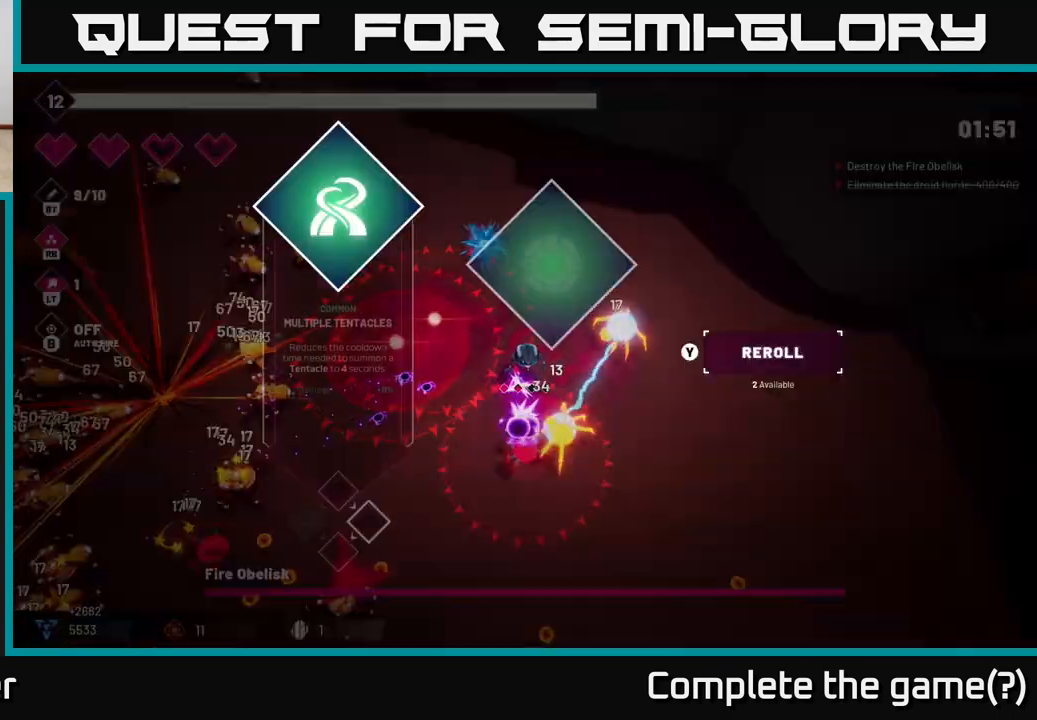
{"buttons": [], "left_stick": "center", "right_stick": "center", "events": [[33, "L2", "down"], [50, "left_stick", "right"], [183, "L2", "up"], [183, "left_stick", "down-right"], [283, "right_stick", "center"], [300, "left_stick", "center"]]}
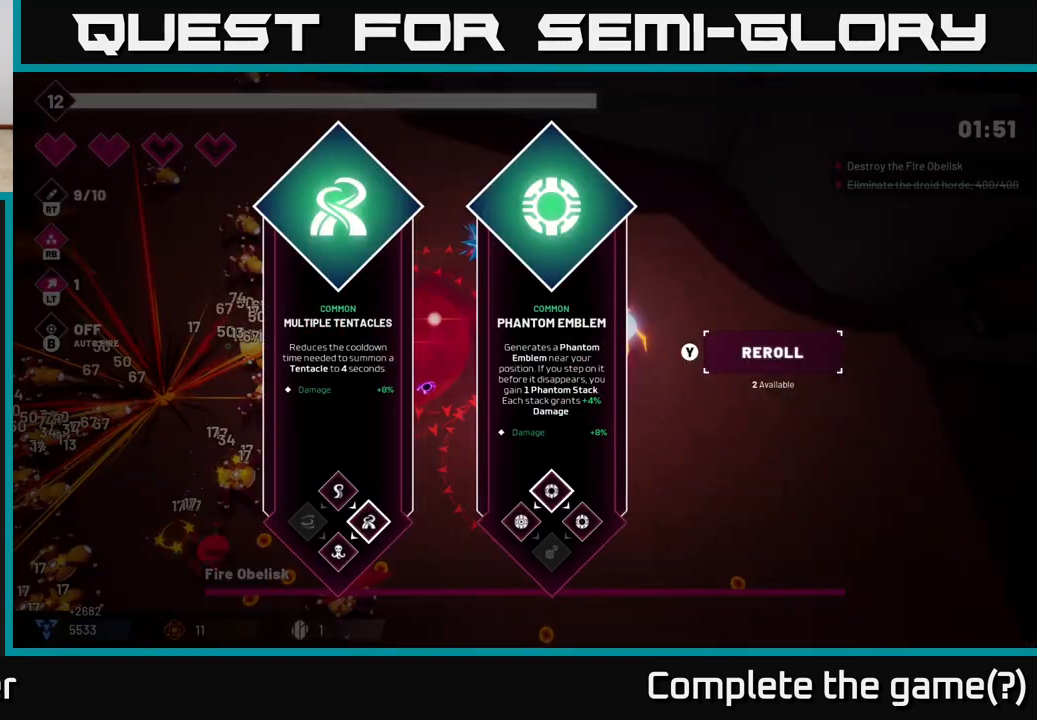
{"buttons": [], "left_stick": "center", "right_stick": "center", "events": []}
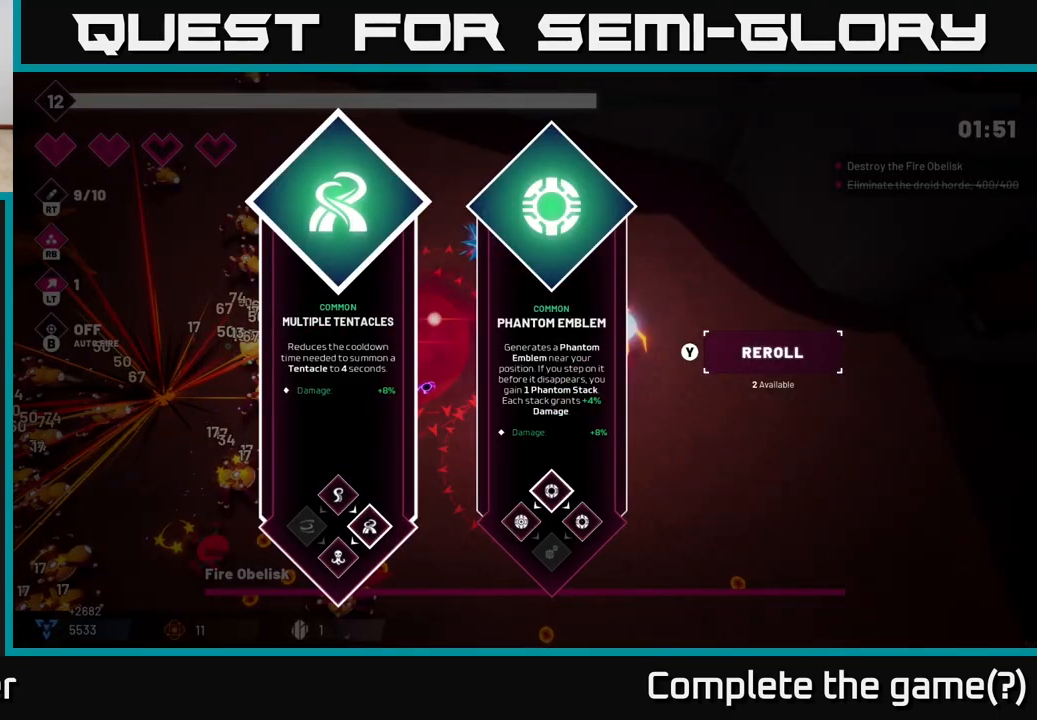
{"buttons": ["L2"], "left_stick": "down-right", "right_stick": "center", "events": [[100, "left_stick", "right"], [250, "A", "down"], [283, "left_stick", "down-right"], [333, "A", "up"], [400, "L2", "down"]]}
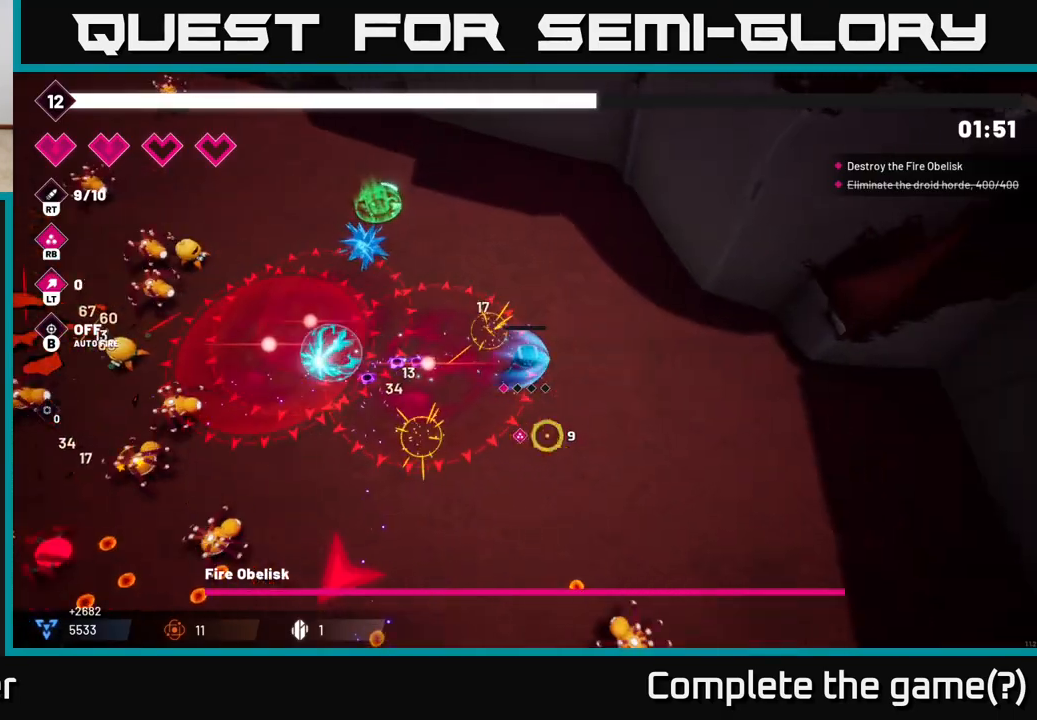
{"buttons": [], "left_stick": "down-right", "right_stick": "down-left", "events": [[50, "L2", "up"], [183, "right_stick", "left"], [483, "right_stick", "down-left"]]}
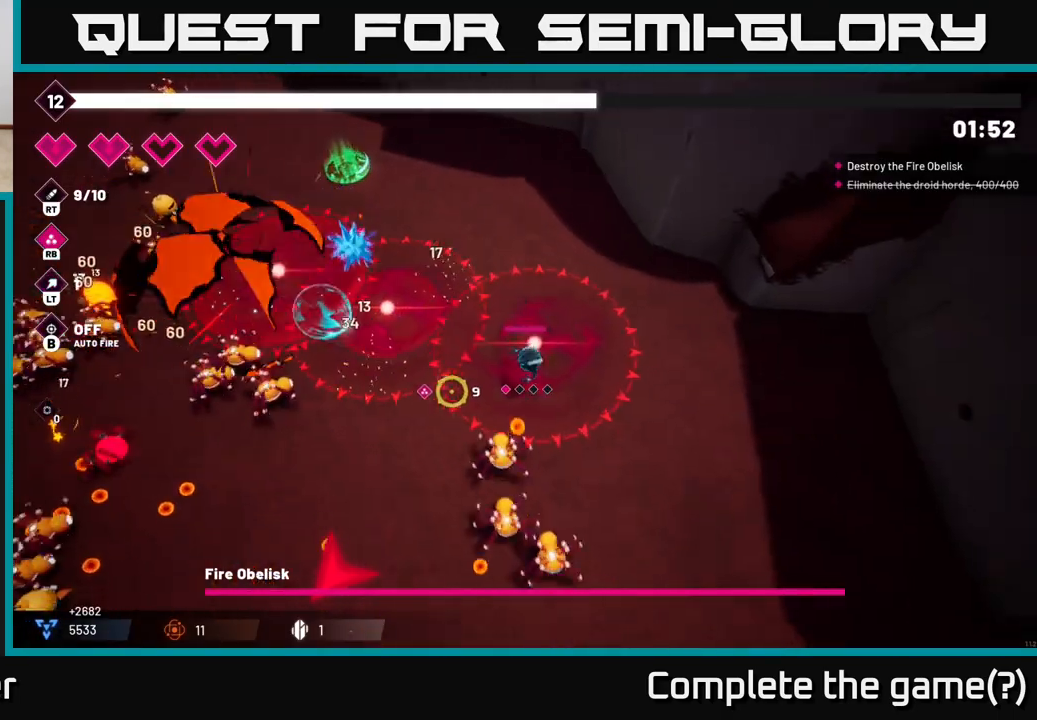
{"buttons": [], "left_stick": "down-right", "right_stick": "down-left", "events": [[133, "R2", "down"], [300, "R2", "up"]]}
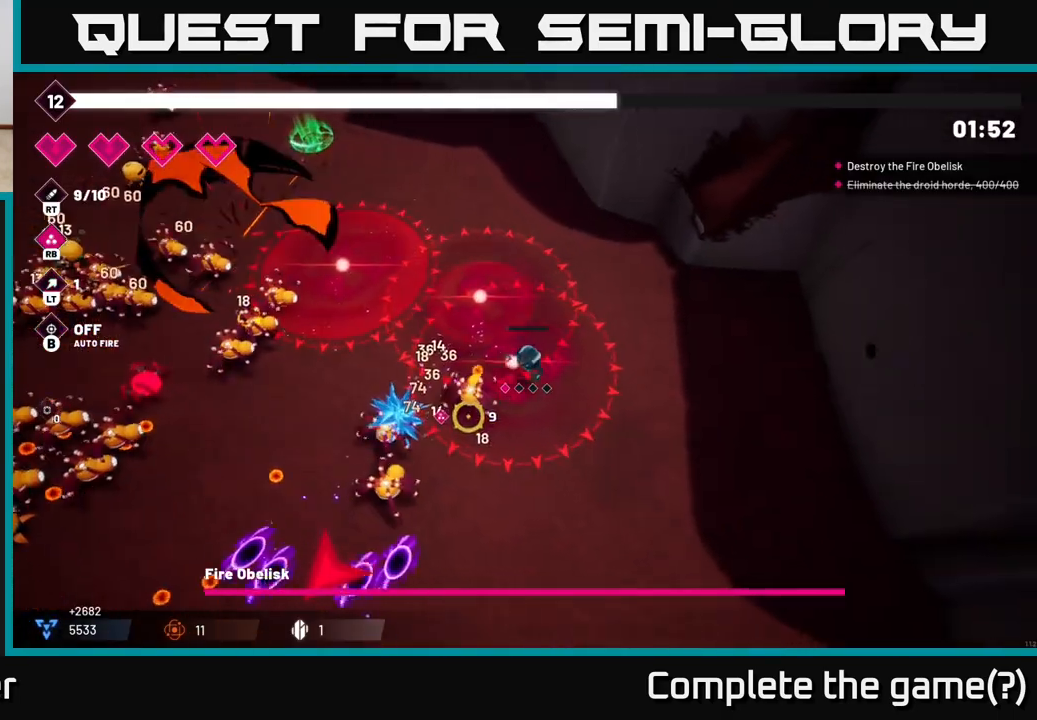
{"buttons": [], "left_stick": "down", "right_stick": "left", "events": [[33, "R2", "down"], [167, "R2", "up"], [217, "left_stick", "down"], [217, "right_stick", "left"]]}
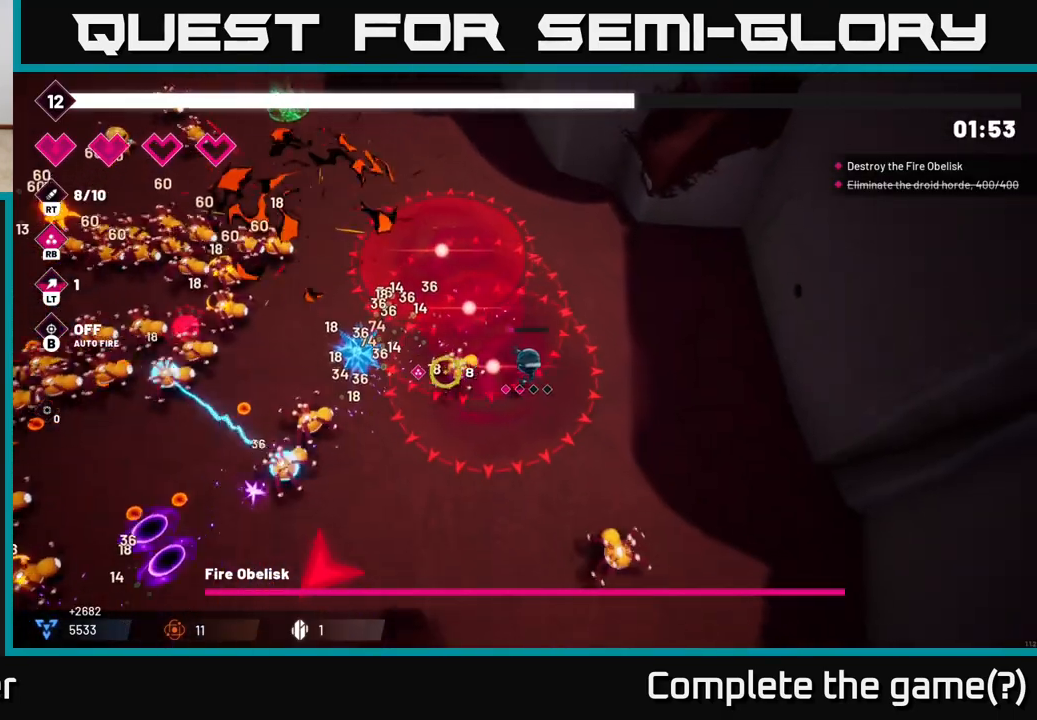
{"buttons": [], "left_stick": "down", "right_stick": "left", "events": [[67, "left_stick", "down-left"], [500, "left_stick", "down"]]}
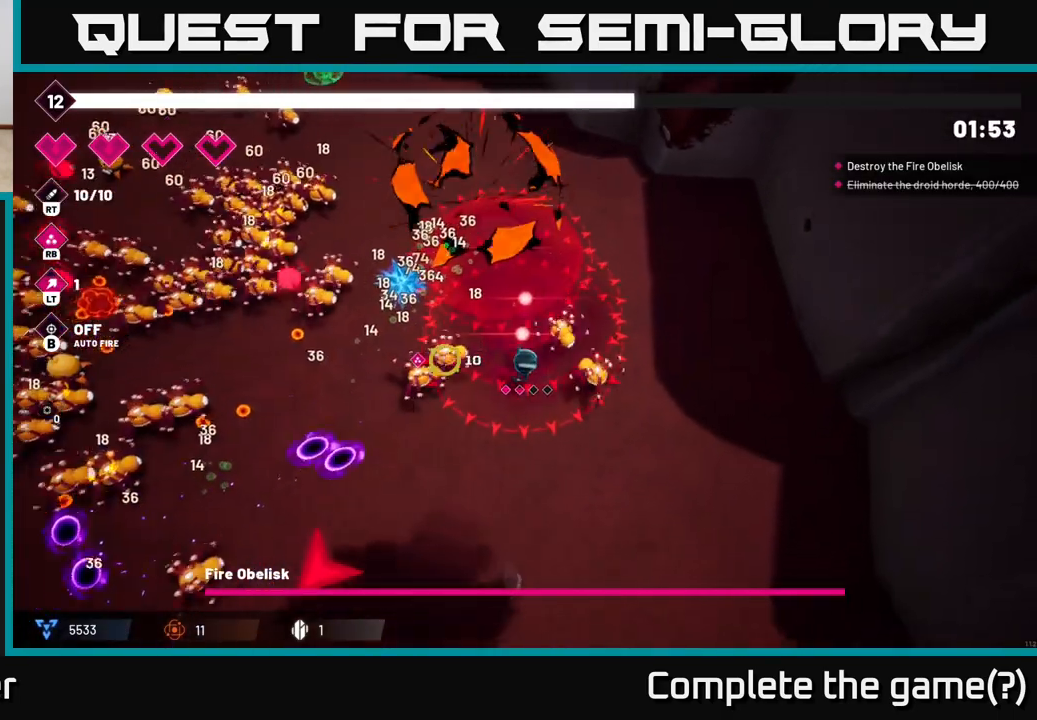
{"buttons": [], "left_stick": "down", "right_stick": "left", "events": [[83, "R2", "down"], [217, "R2", "up"]]}
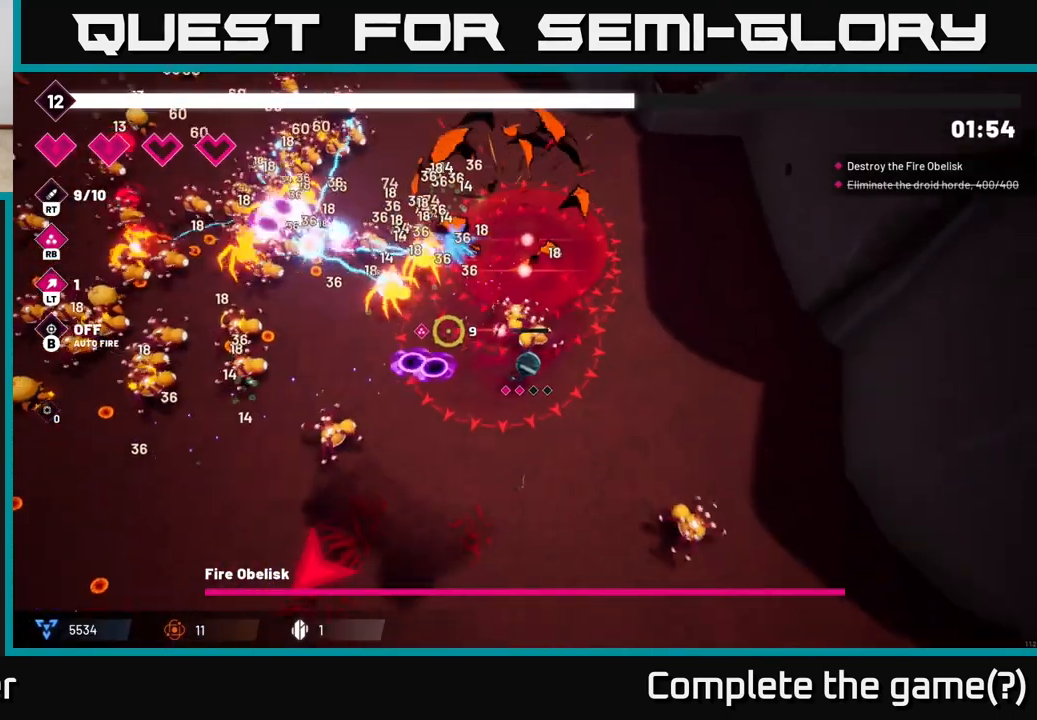
{"buttons": [], "left_stick": "down", "right_stick": "up-left", "events": [[117, "right_stick", "up-left"]]}
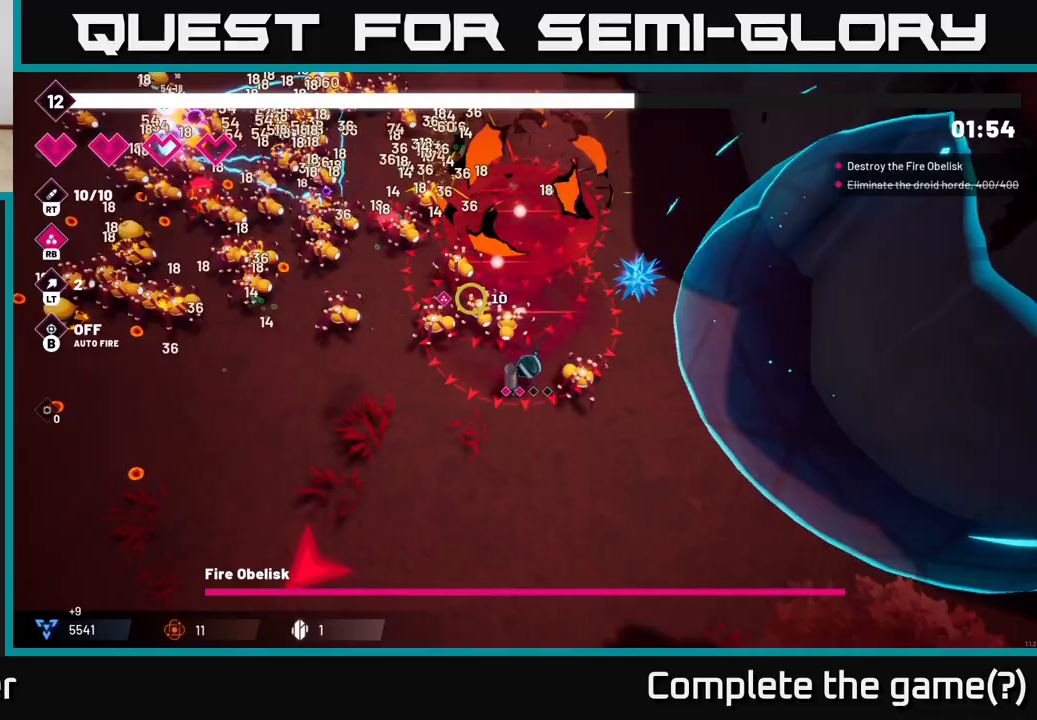
{"buttons": [], "left_stick": "down-left", "right_stick": "up", "events": [[83, "R2", "down"], [83, "left_stick", "down-left"], [233, "R2", "up"], [467, "right_stick", "up"]]}
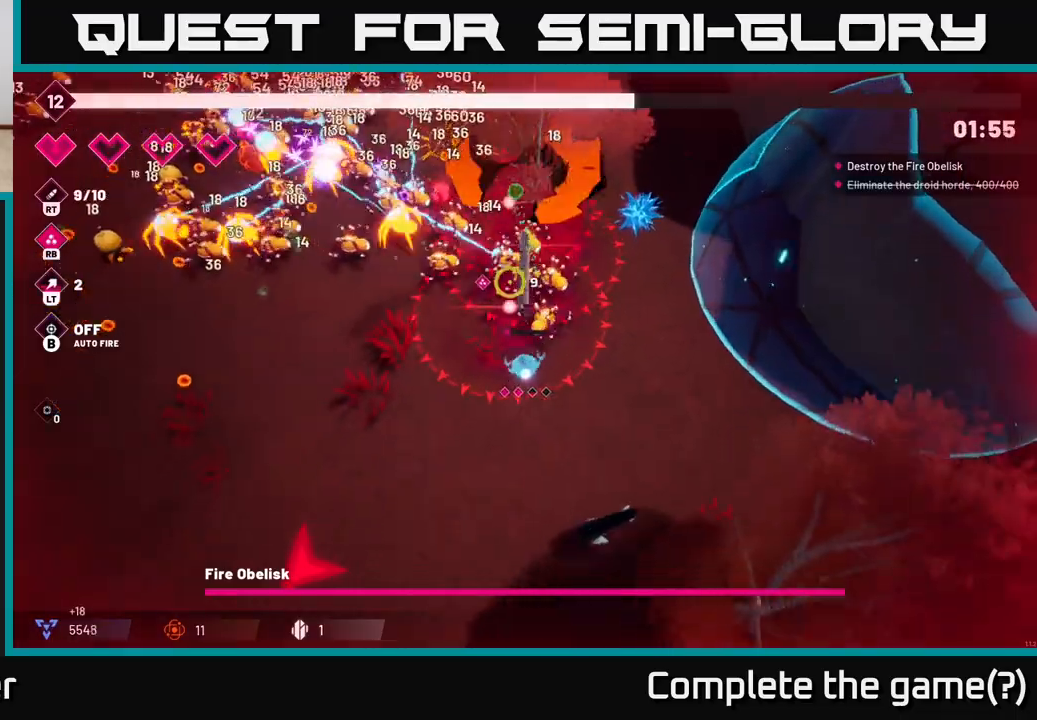
{"buttons": ["R2"], "left_stick": "down-left", "right_stick": "up", "events": [[67, "R2", "down"], [217, "R2", "up"], [483, "R2", "down"]]}
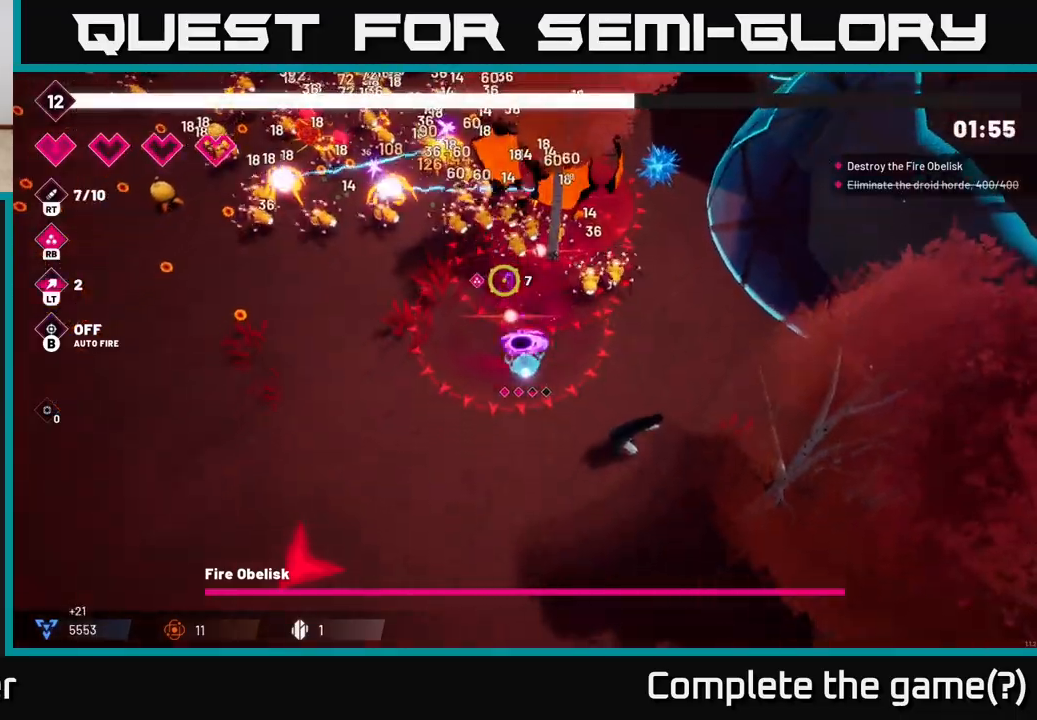
{"buttons": ["R2"], "left_stick": "down-left", "right_stick": "up", "events": [[150, "R2", "up"], [383, "R2", "down"]]}
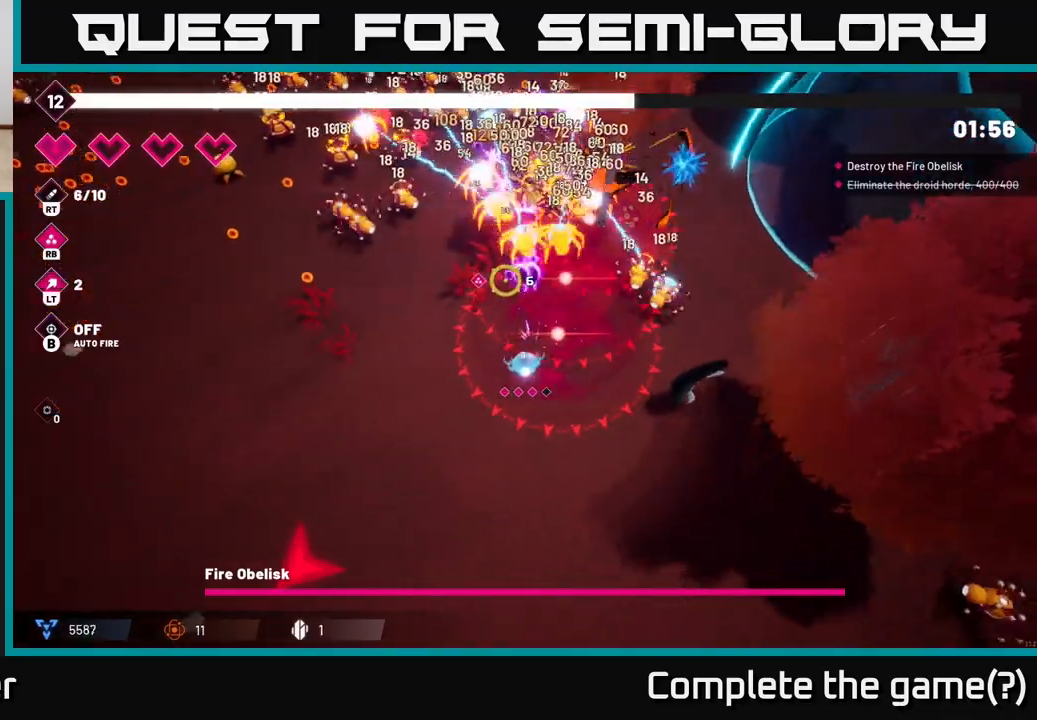
{"buttons": [], "left_stick": "left", "right_stick": "up", "events": [[33, "R2", "up"], [83, "right_stick", "up-left"], [250, "right_stick", "up"], [333, "R2", "down"], [367, "left_stick", "left"], [483, "R2", "up"]]}
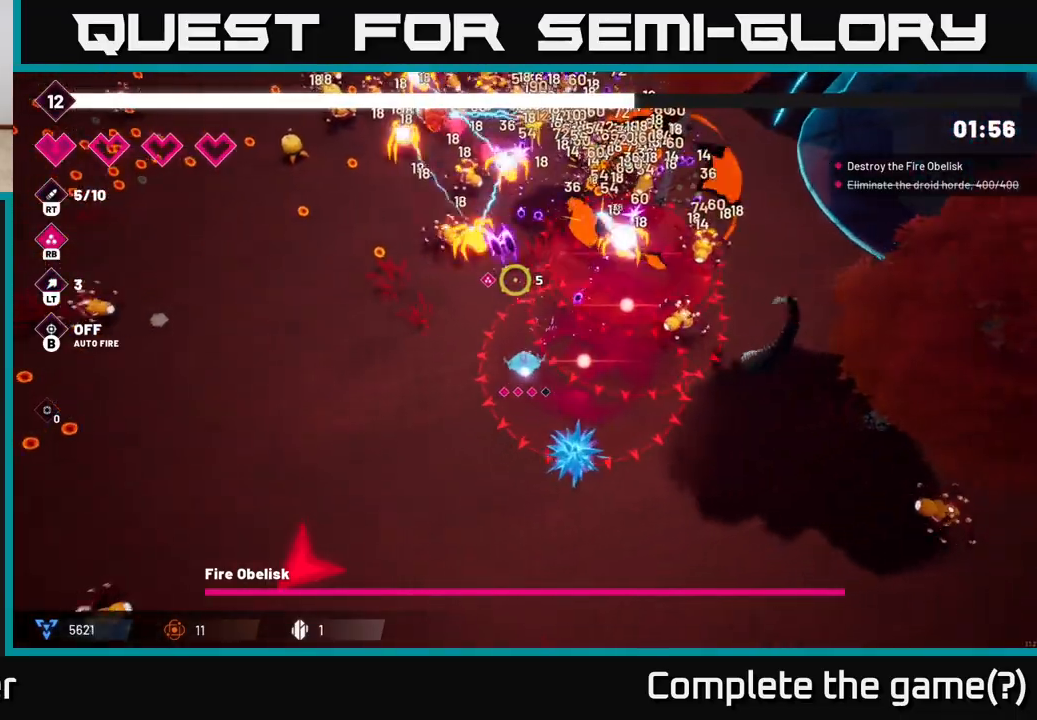
{"buttons": [], "left_stick": "up-left", "right_stick": "up", "events": [[267, "R2", "down"], [300, "left_stick", "up-left"], [417, "R2", "up"]]}
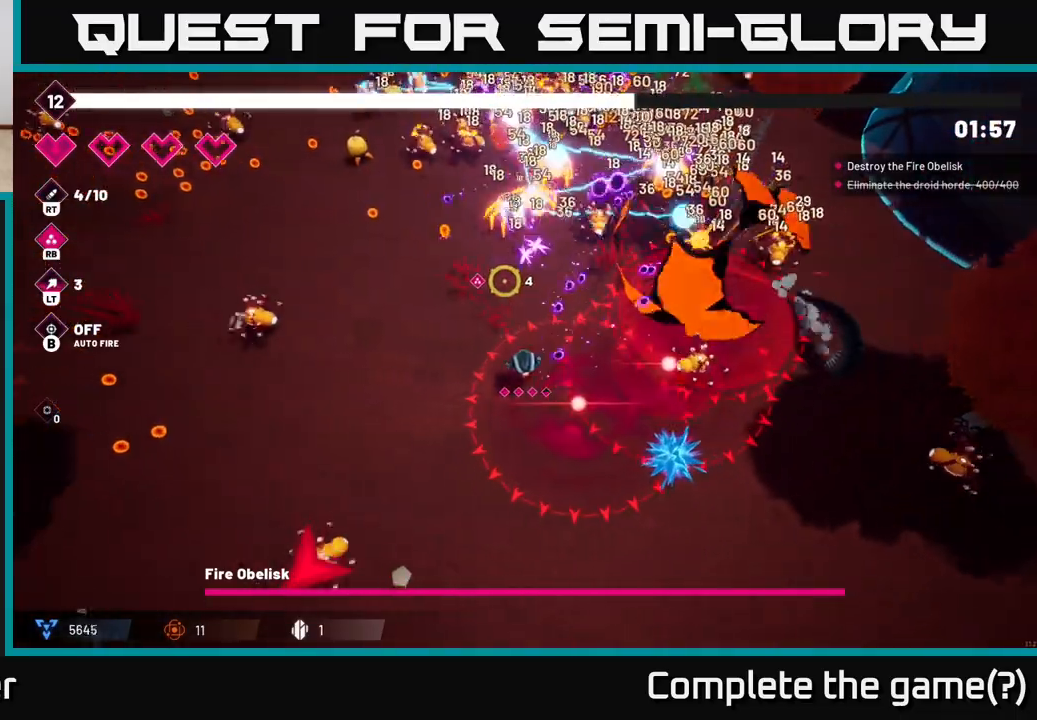
{"buttons": [], "left_stick": "up-left", "right_stick": "up", "events": [[283, "R2", "down"], [417, "R2", "up"]]}